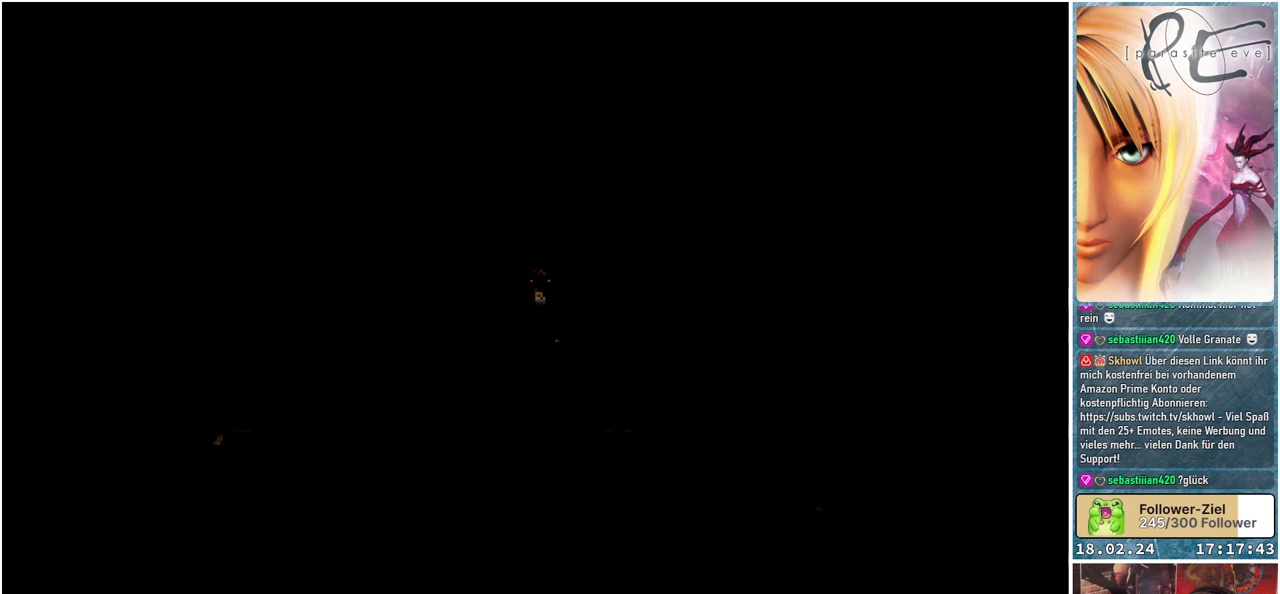
Gameplay with a controller (Xbox layout); each line is a JSON object with the inputs held at the frame after it. "events" lists button and stick changes between this image and that frame as [ms after this image, input, new state], when the widget could be followed in between. Not read: left_stick right_stick.
{"buttons": [], "events": [[333, "Y", "down"], [500, "Y", "up"]]}
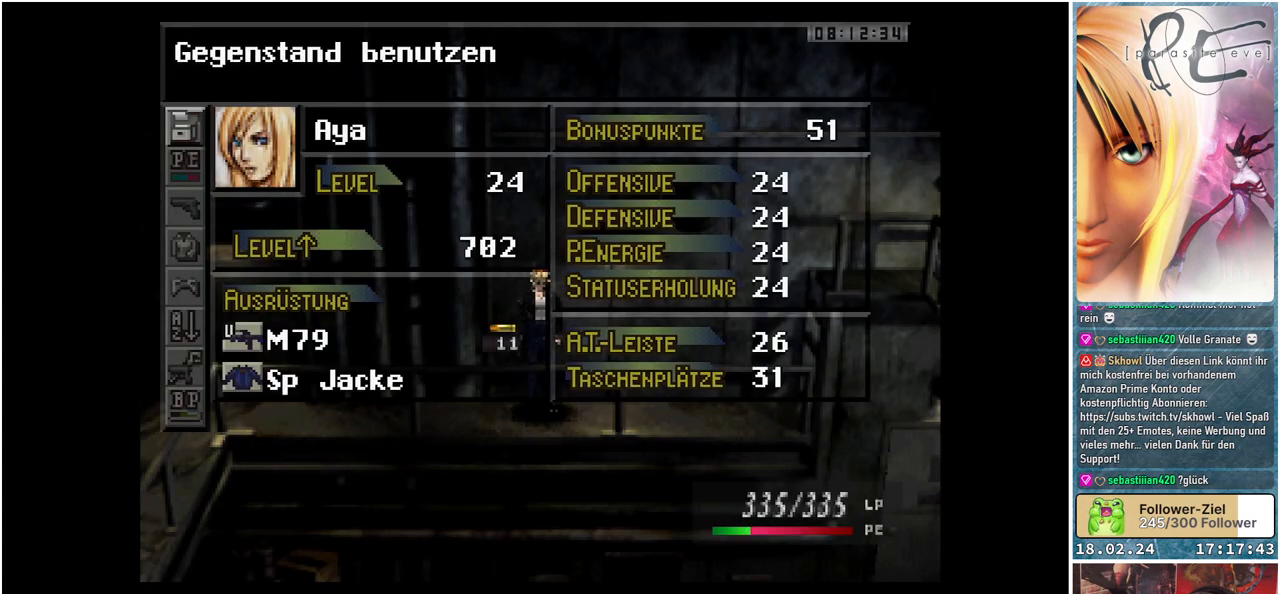
{"buttons": [], "events": [[100, "Y", "down"], [250, "Y", "up"]]}
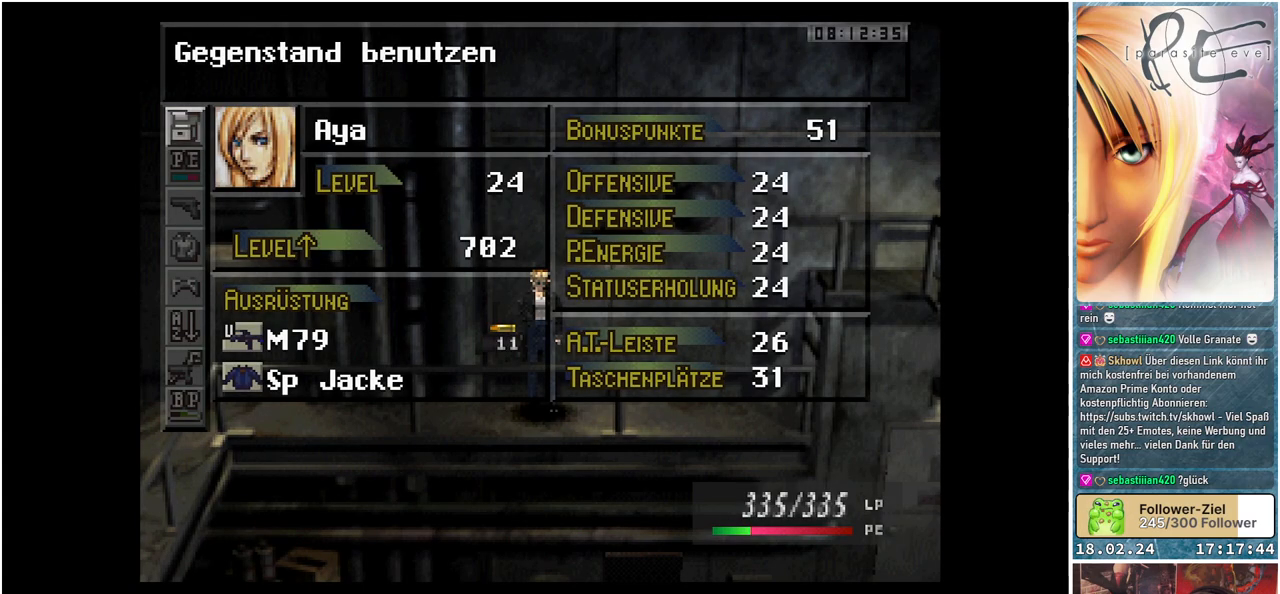
{"buttons": [], "events": [[233, "DPAD_DOWN", "down"], [333, "DPAD_DOWN", "up"]]}
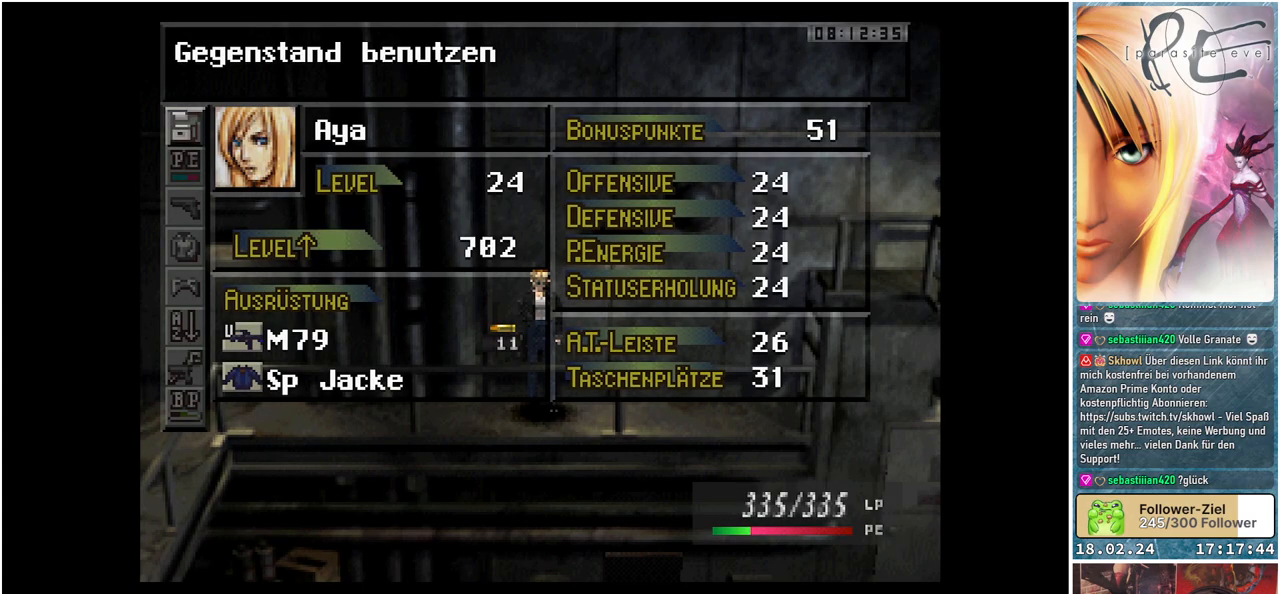
{"buttons": ["DPAD_DOWN"], "events": [[233, "DPAD_DOWN", "down"], [350, "DPAD_DOWN", "up"], [433, "DPAD_DOWN", "down"]]}
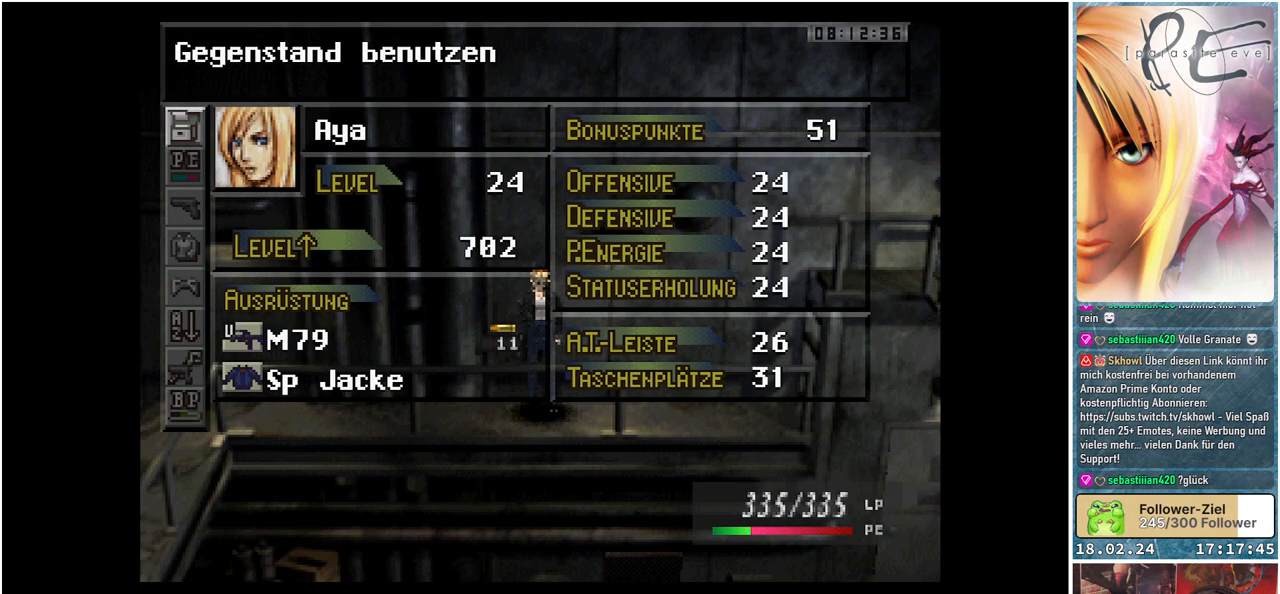
{"buttons": [], "events": [[33, "DPAD_DOWN", "up"], [117, "DPAD_DOWN", "down"], [233, "DPAD_DOWN", "up"]]}
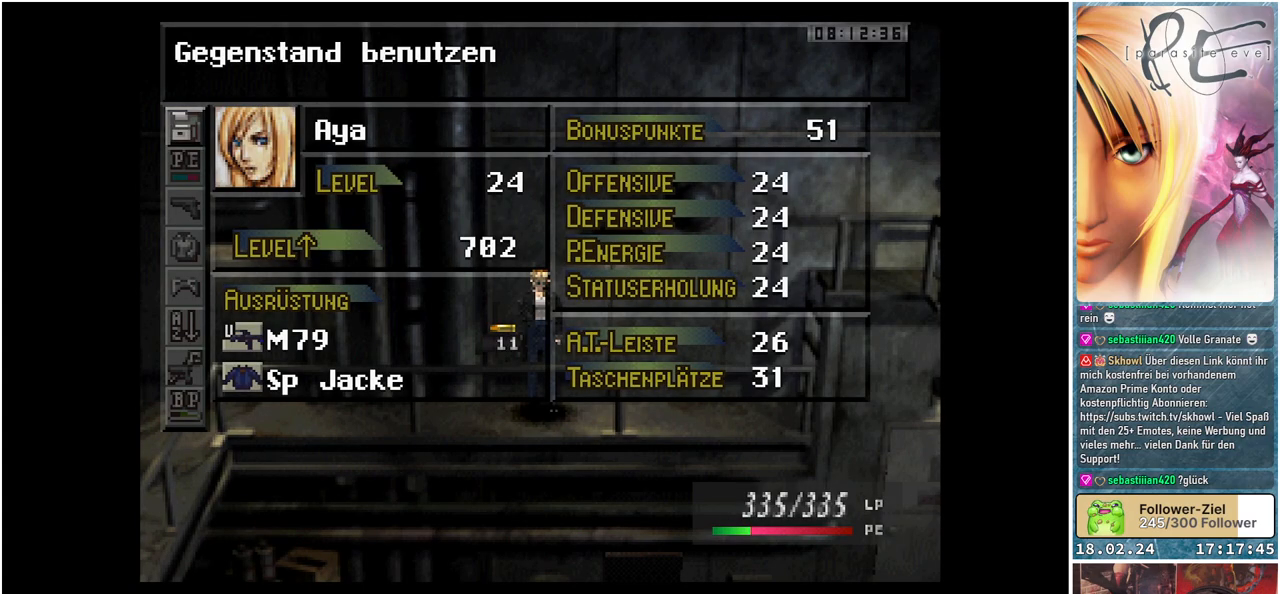
{"buttons": [], "events": []}
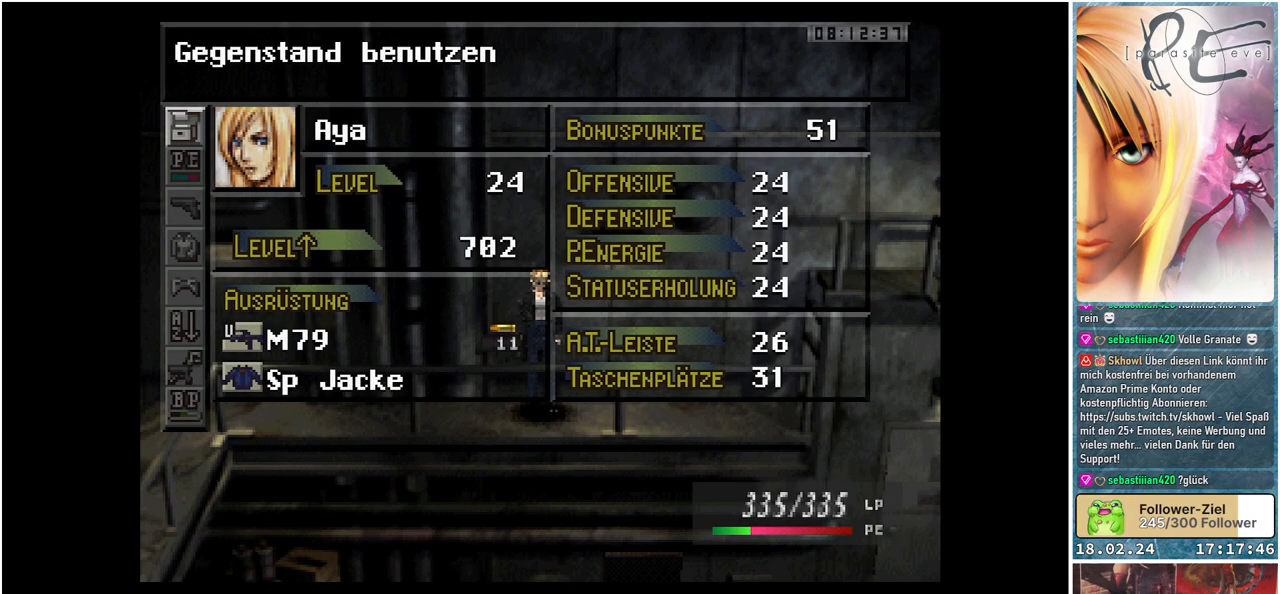
{"buttons": [], "events": []}
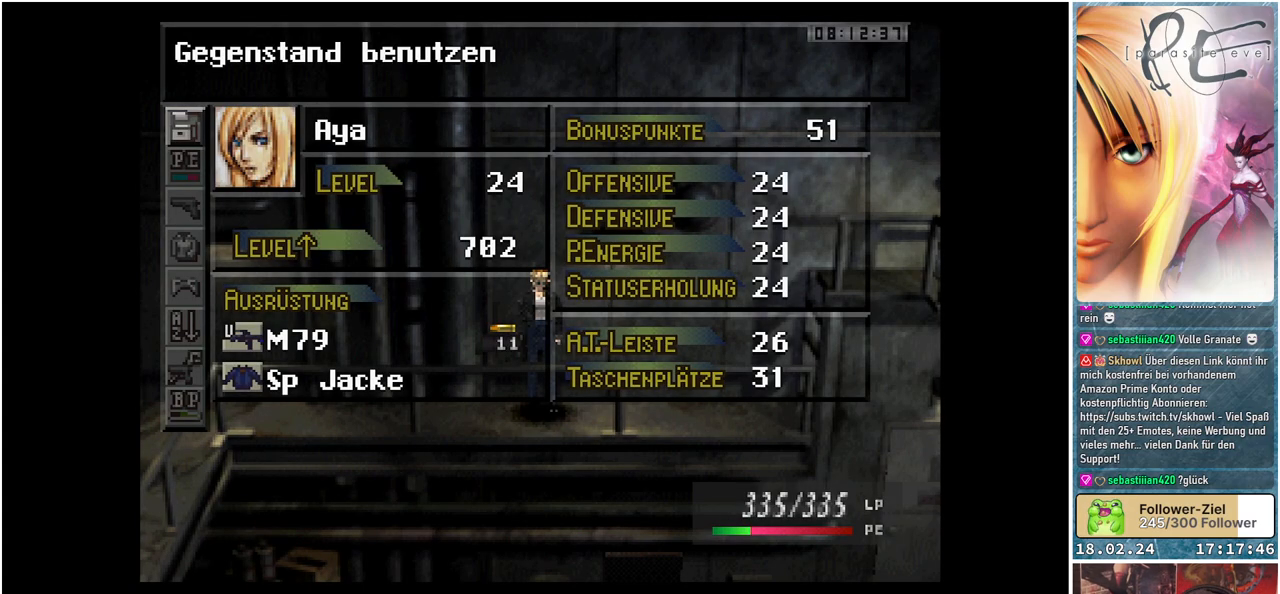
{"buttons": [], "events": []}
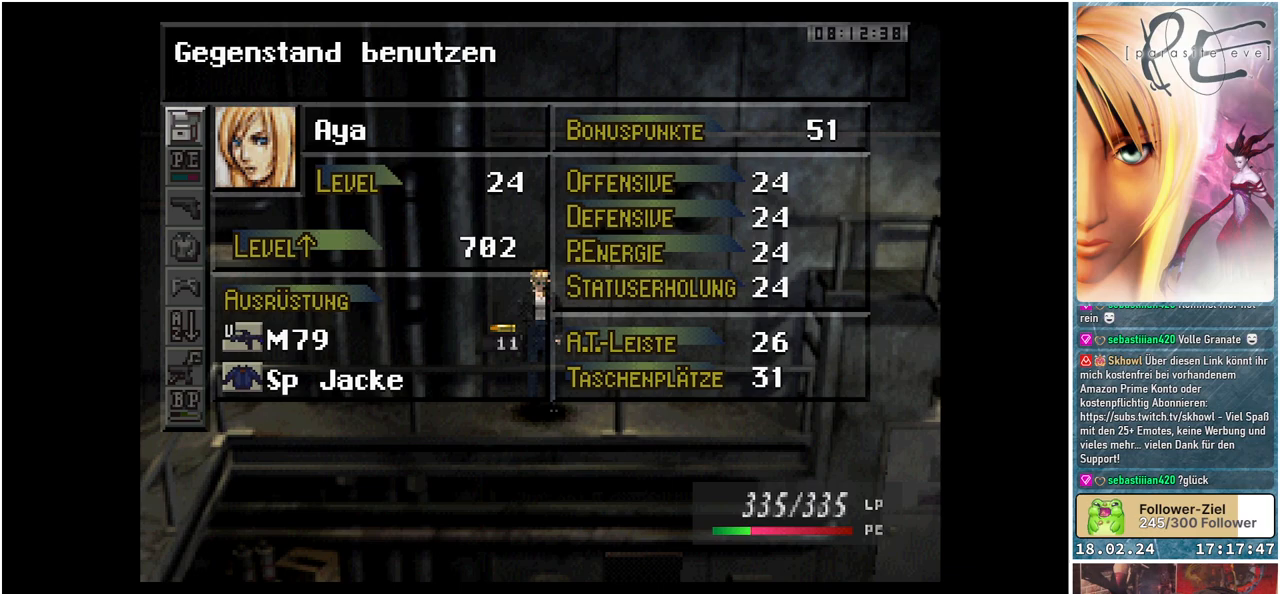
{"buttons": [], "events": [[117, "DPAD_DOWN", "down"], [267, "DPAD_DOWN", "up"], [350, "DPAD_DOWN", "down"], [450, "DPAD_DOWN", "up"]]}
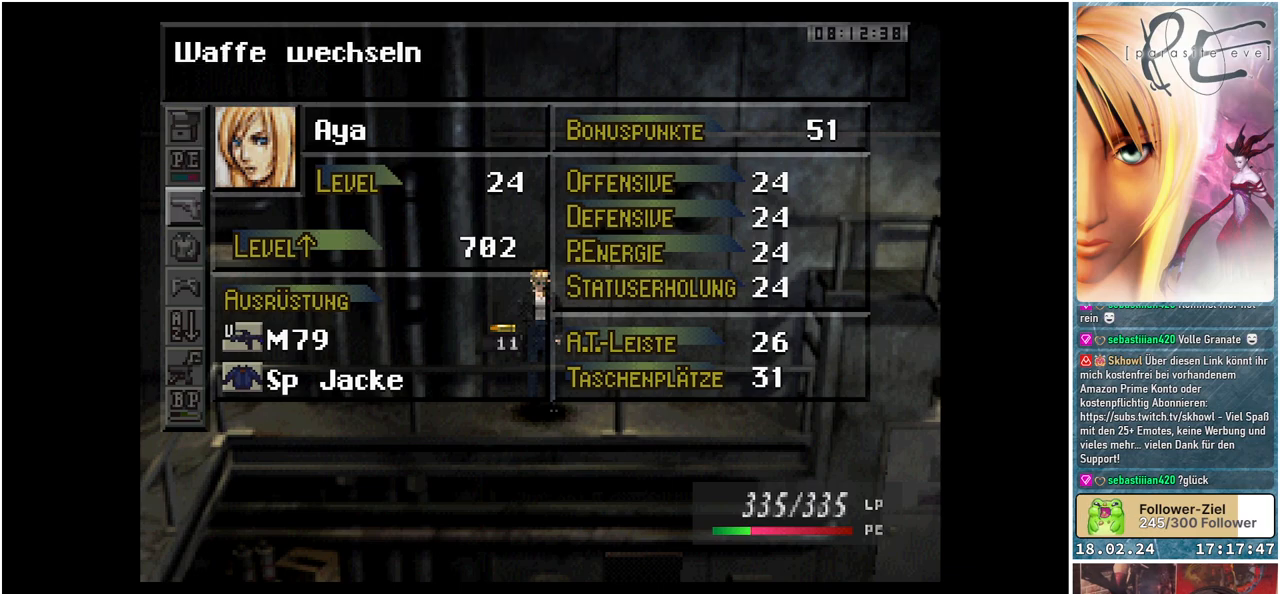
{"buttons": [], "events": [[67, "A", "down"], [217, "A", "up"]]}
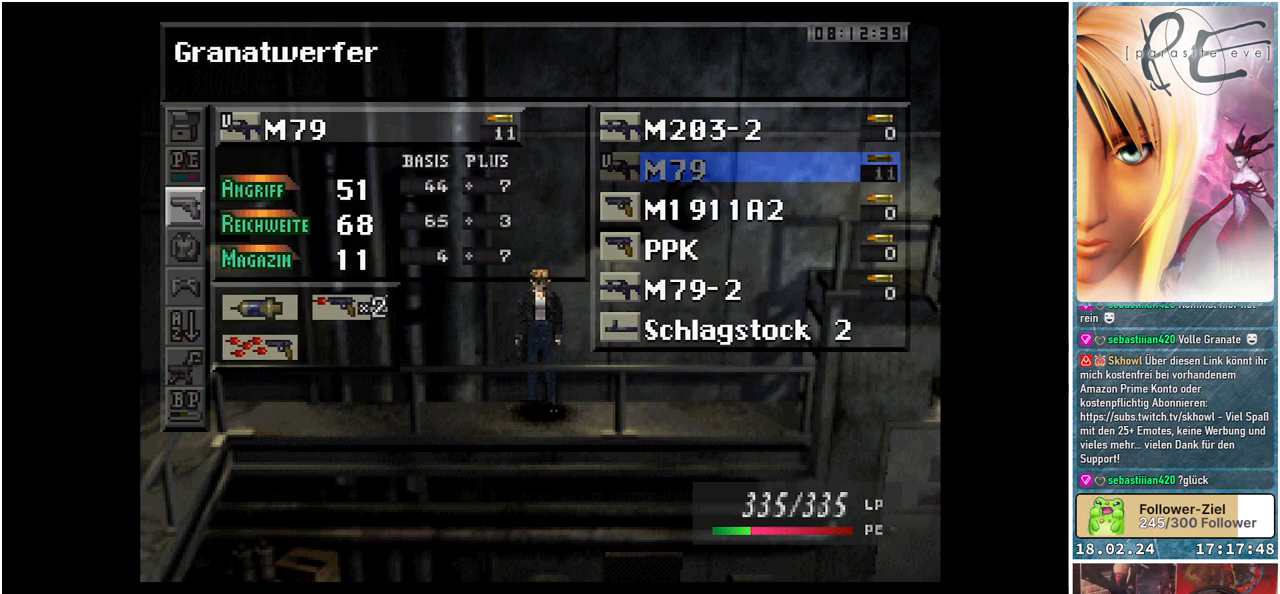
{"buttons": [], "events": []}
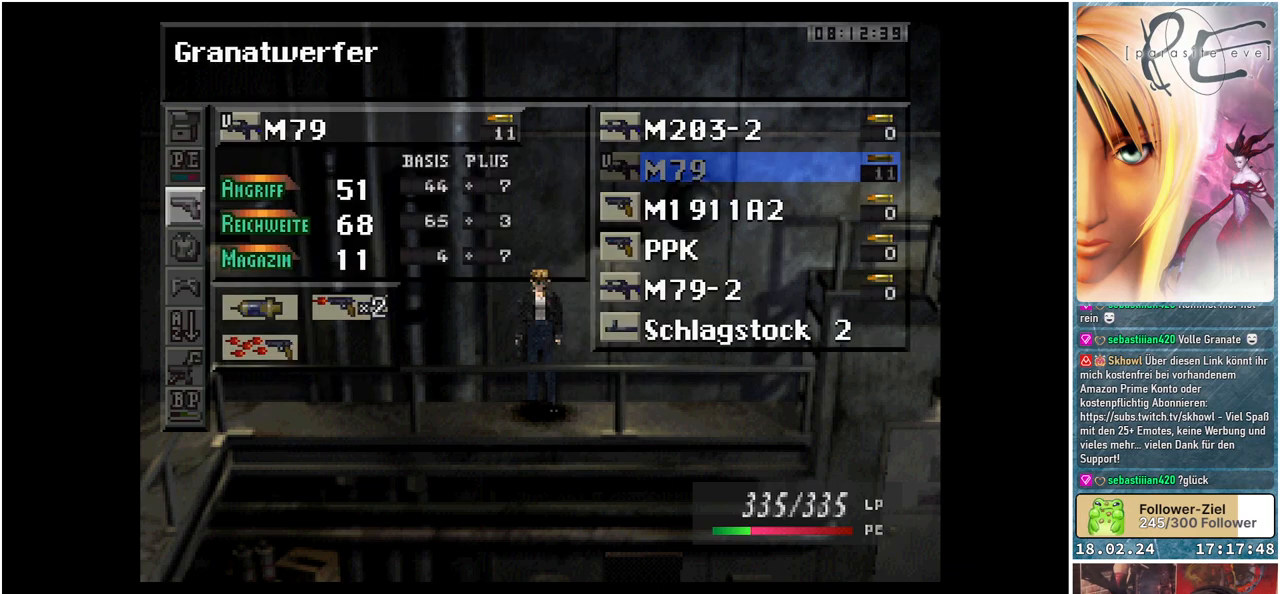
{"buttons": [], "events": []}
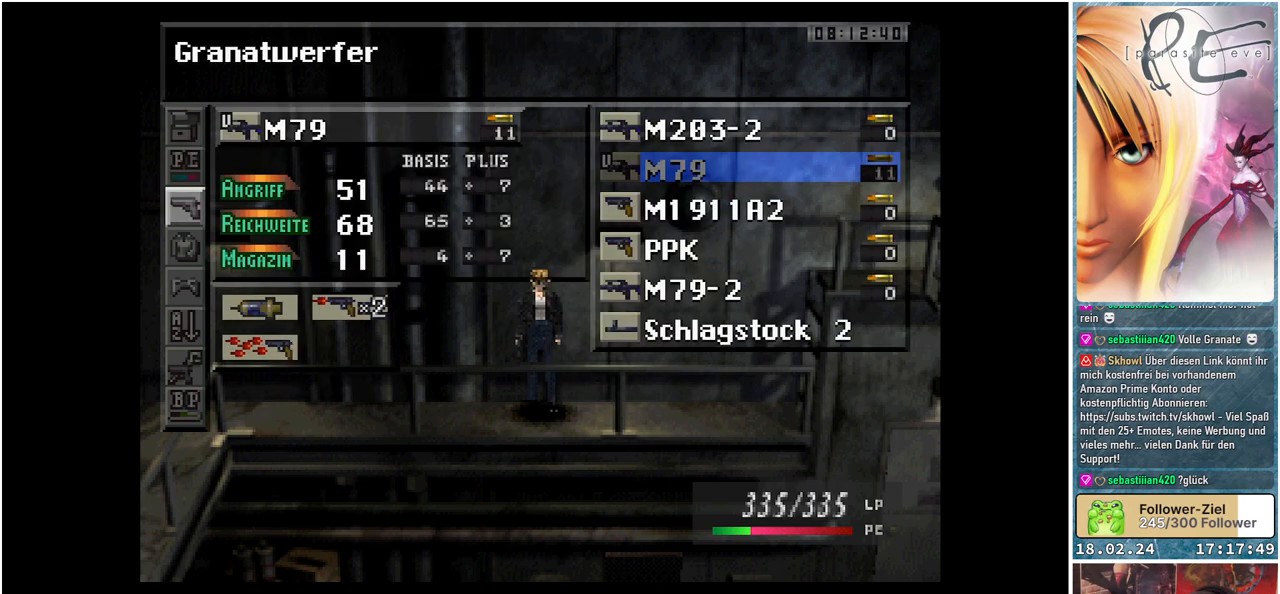
{"buttons": ["A"], "events": [[433, "A", "down"]]}
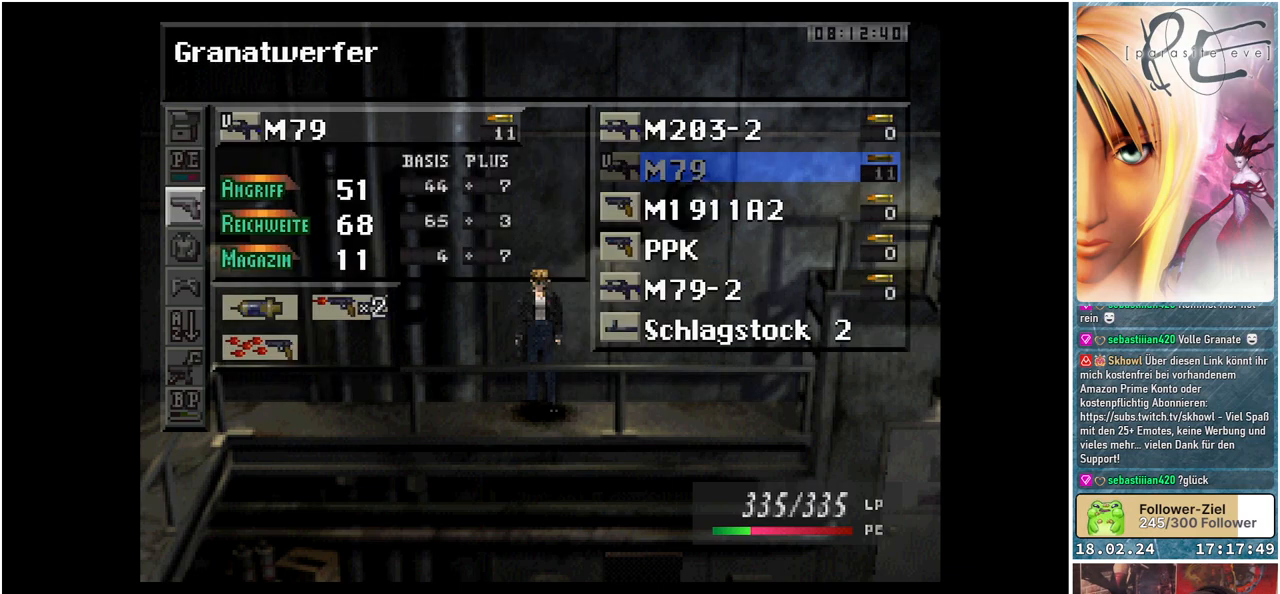
{"buttons": [], "events": [[67, "A", "up"]]}
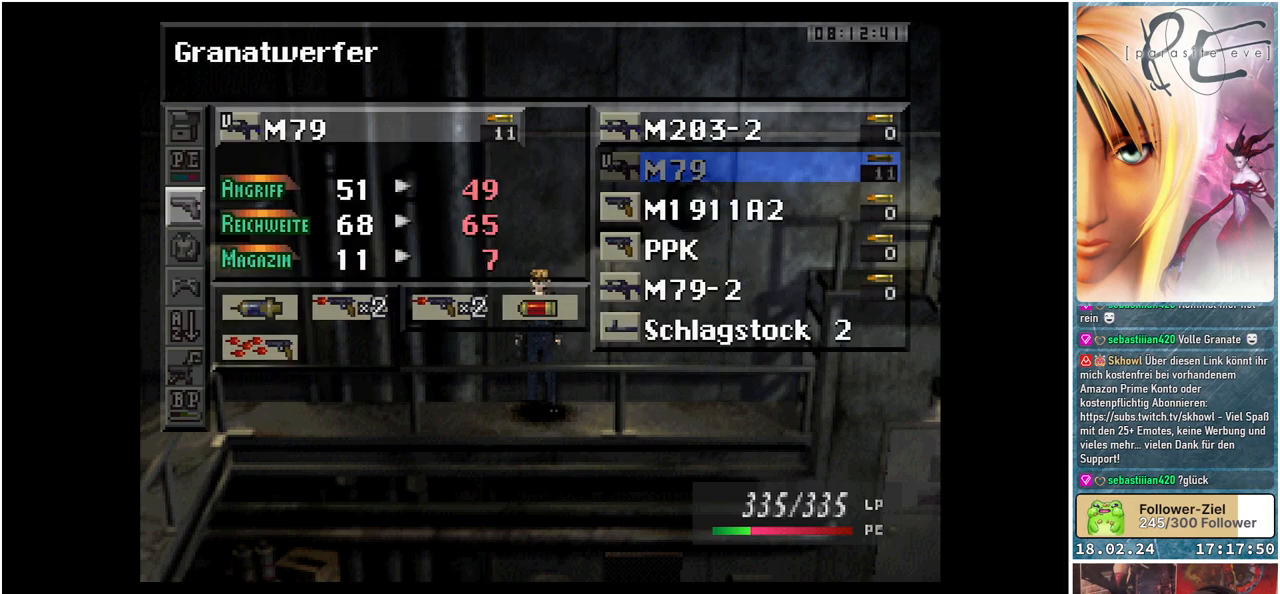
{"buttons": ["A"], "events": [[450, "A", "down"]]}
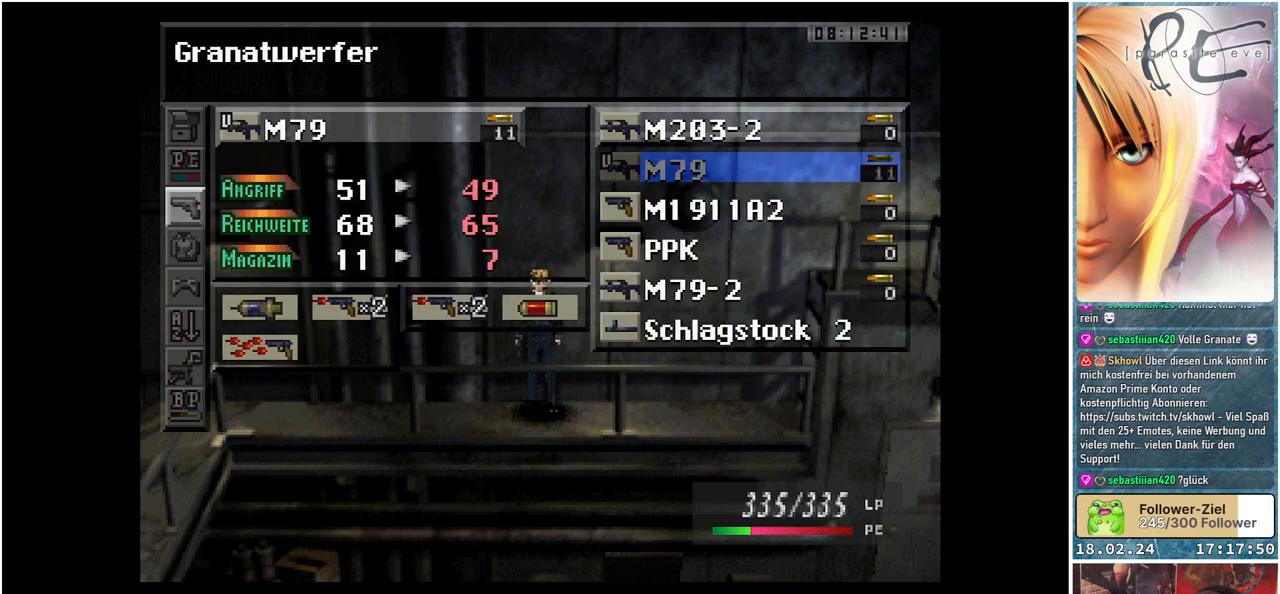
{"buttons": ["B"], "events": [[67, "A", "up"], [483, "B", "down"]]}
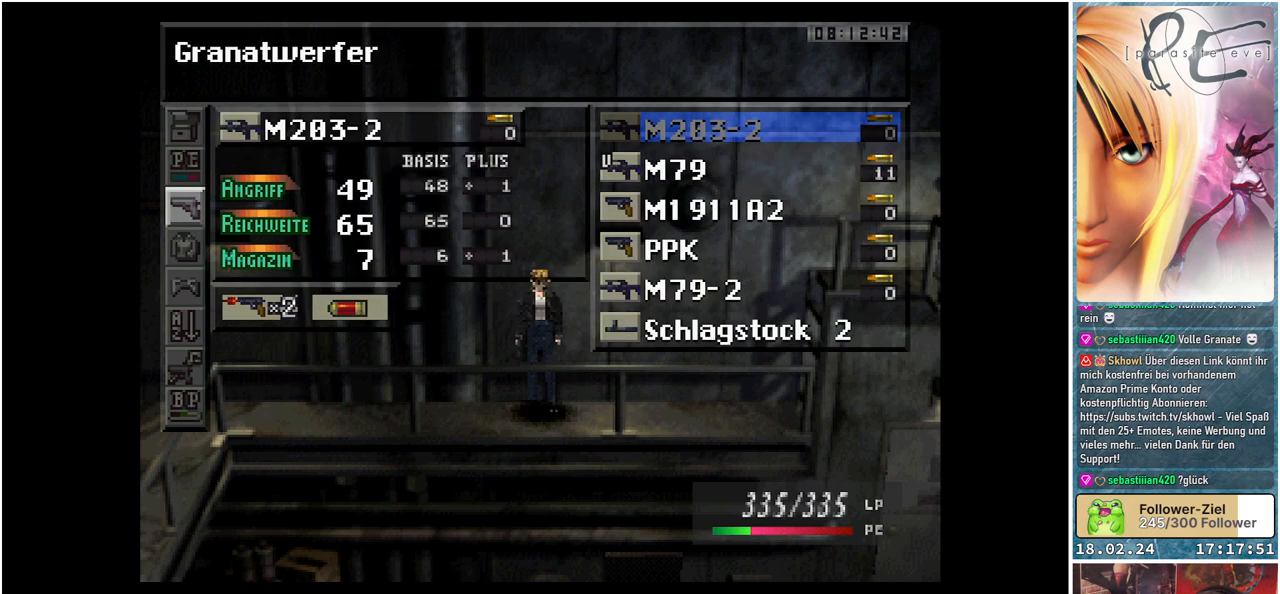
{"buttons": [], "events": [[100, "B", "up"]]}
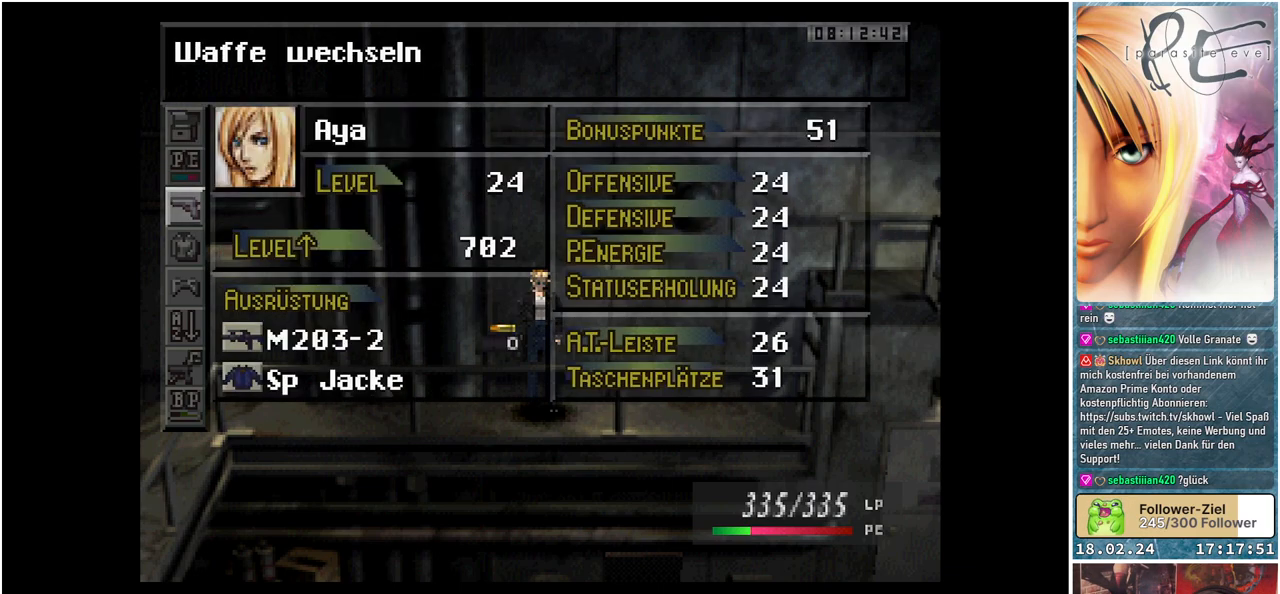
{"buttons": [], "events": []}
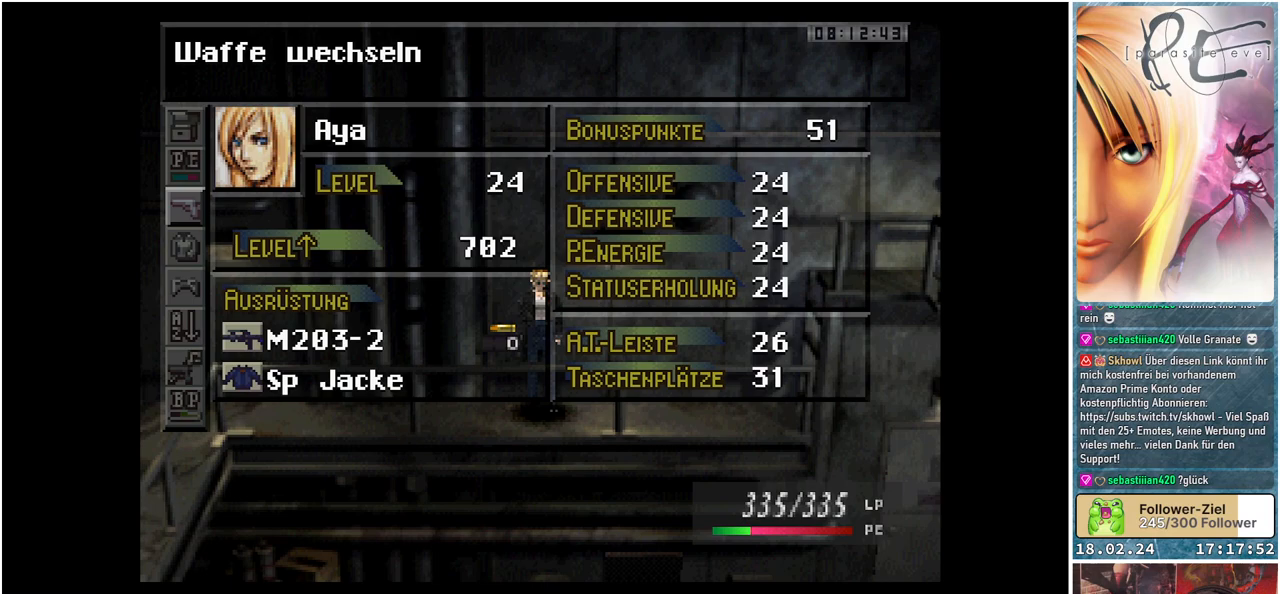
{"buttons": ["DPAD_UP"], "events": [[433, "DPAD_UP", "down"]]}
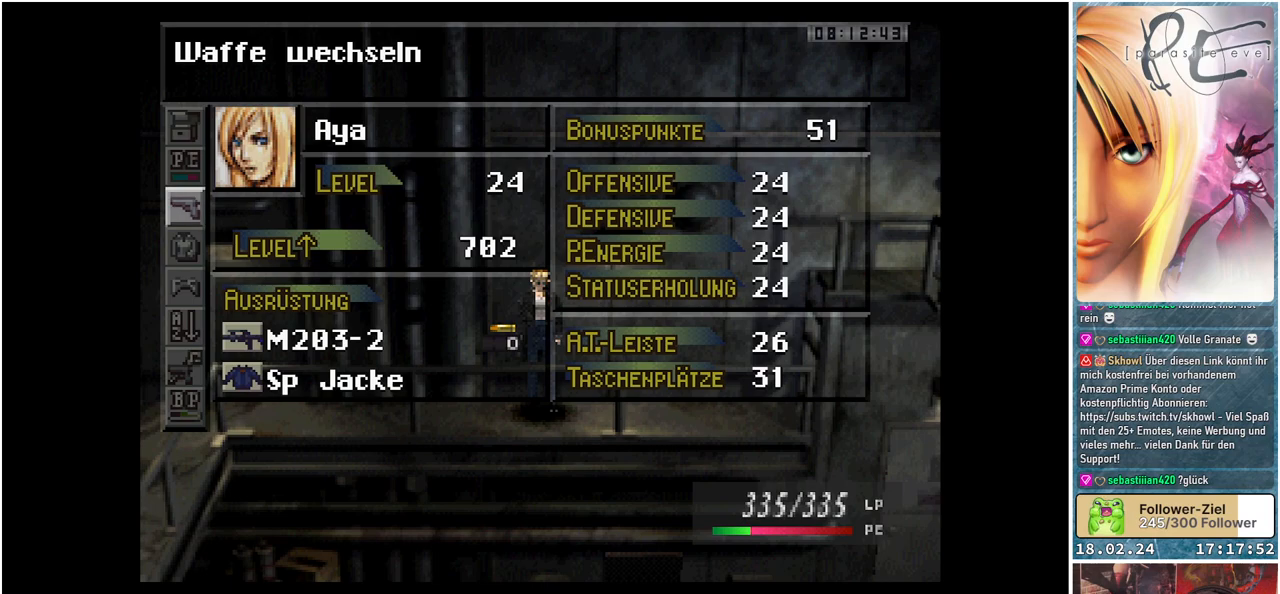
{"buttons": [], "events": [[100, "DPAD_UP", "up"], [167, "DPAD_UP", "down"], [300, "DPAD_UP", "up"], [317, "A", "down"], [467, "A", "up"]]}
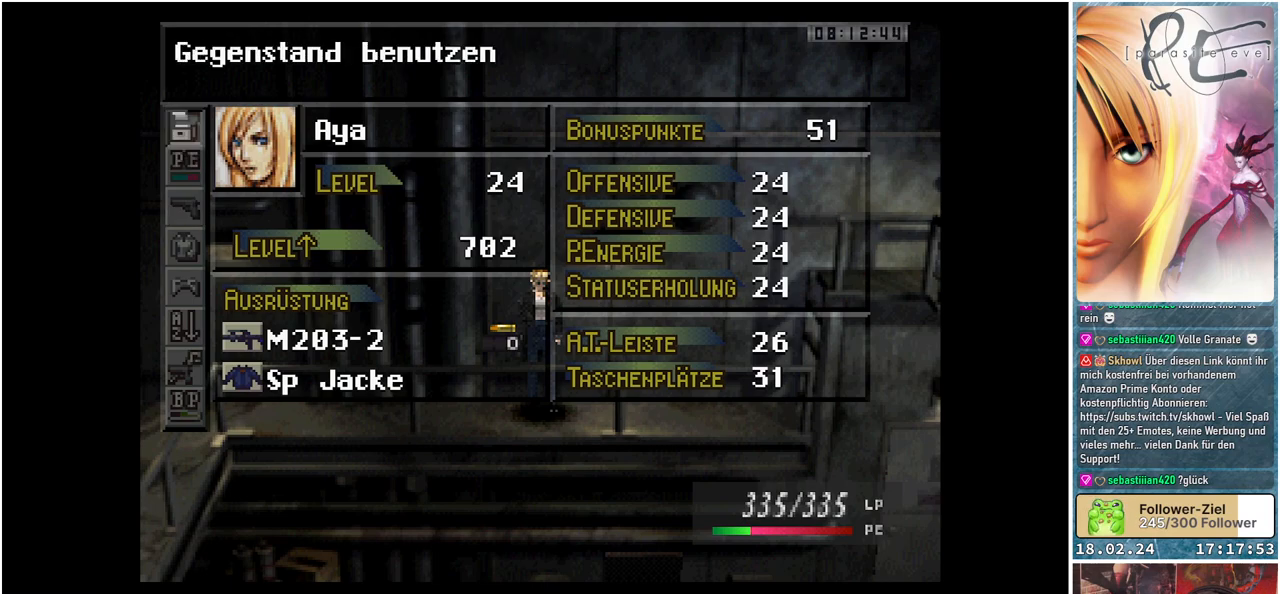
{"buttons": [], "events": [[283, "A", "down"], [417, "A", "up"]]}
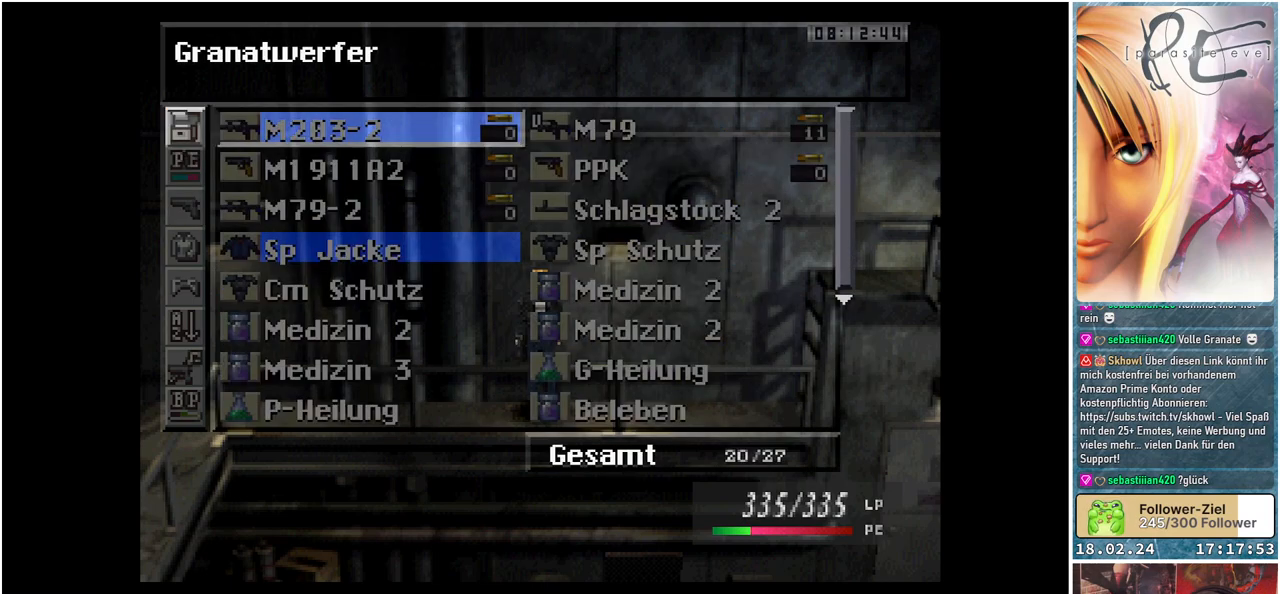
{"buttons": [], "events": []}
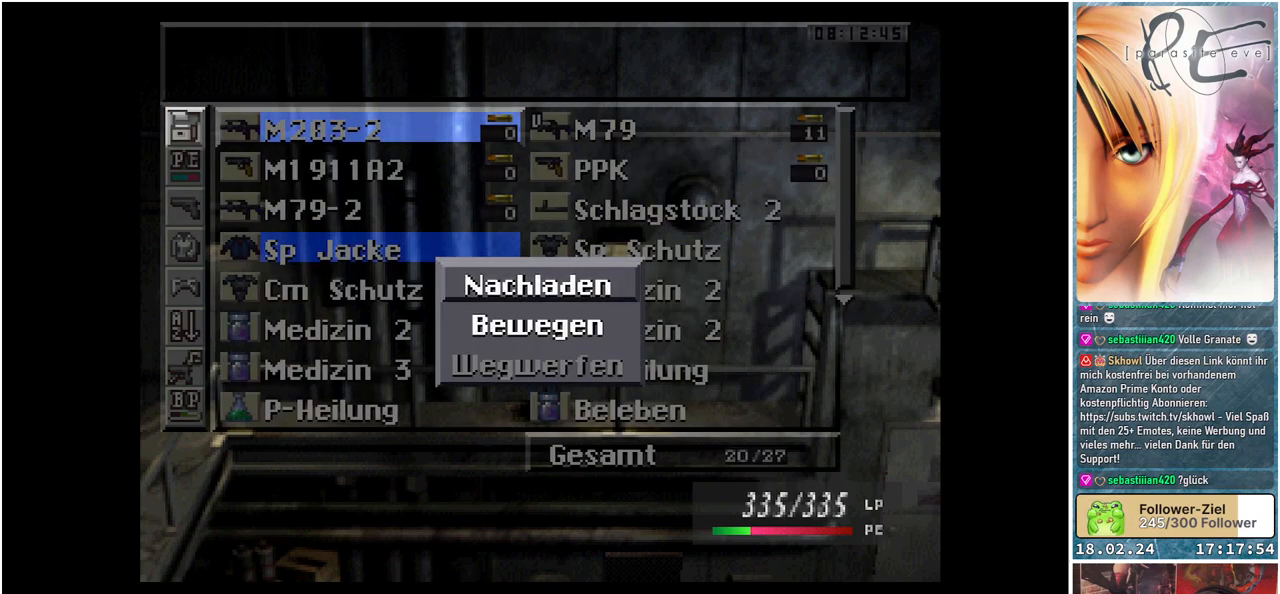
{"buttons": ["DPAD_DOWN"], "events": [[33, "A", "down"], [150, "A", "up"], [350, "DPAD_DOWN", "down"]]}